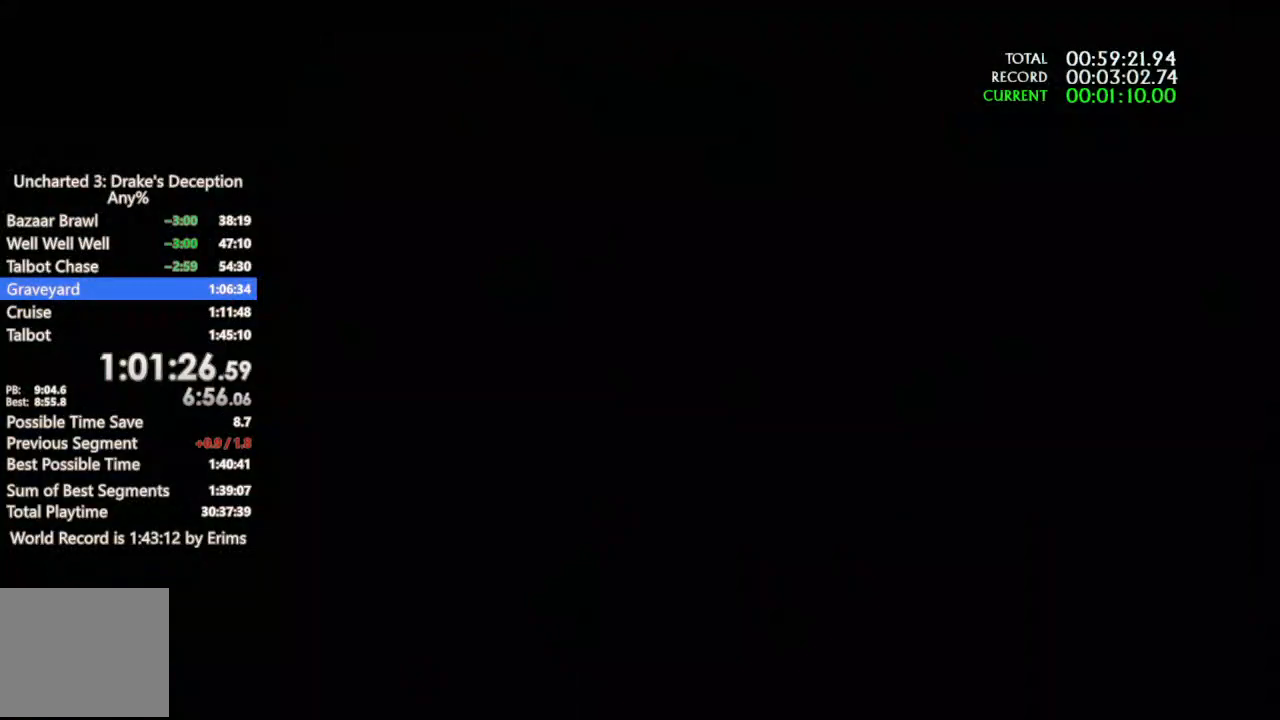
Gameplay with a controller (PlayStation layout); each line is a JSON object with the inputs held at the frame after it (dt_ms = milliseconds from this image to that frame). "events" lists button and stick changes between this image and that frame as [ms after this image, input, new state], when the widget could be followed in between. Not read: R3.
{"dt_ms": 500, "buttons": [], "left_stick": "center", "right_stick": "center", "events": [[367, "DPAD_UP", "down"], [367, "START", "down"], [467, "START", "up"], [500, "DPAD_UP", "up"]]}
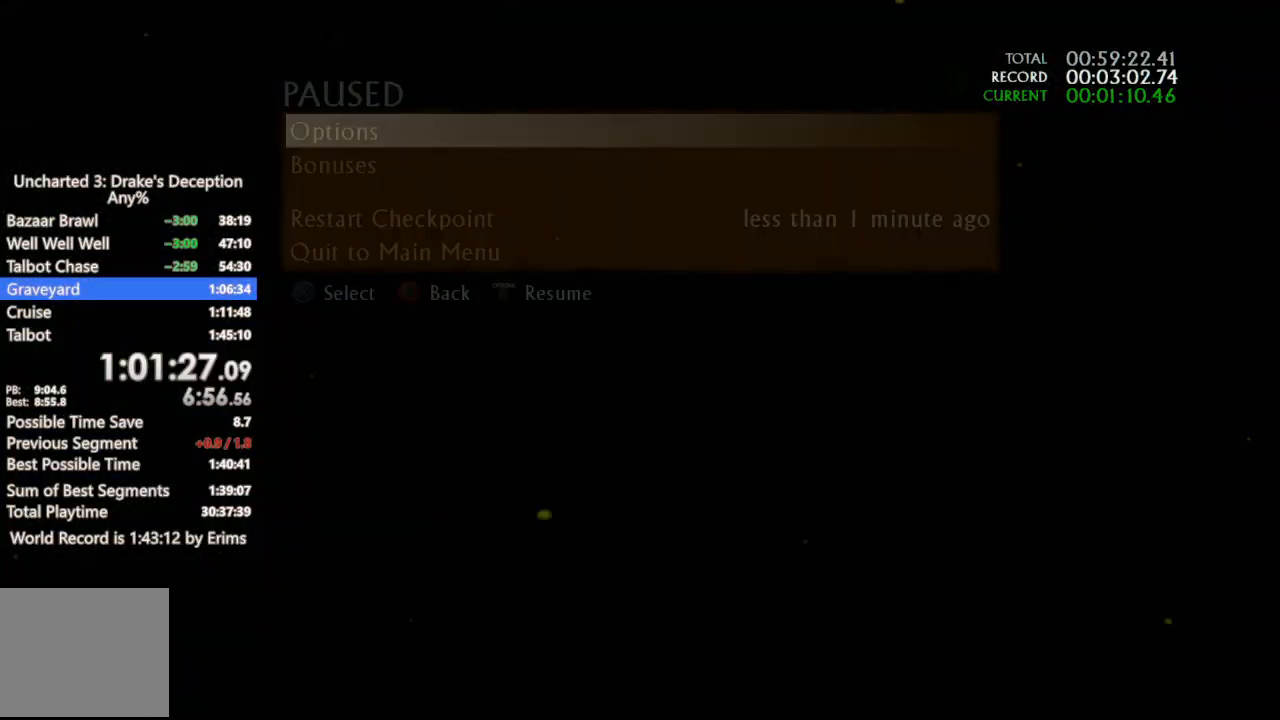
{"dt_ms": 500, "buttons": ["CROSS", "DPAD_UP"], "left_stick": "center", "right_stick": "center", "events": [[67, "DPAD_UP", "down"], [200, "DPAD_UP", "up"], [300, "DPAD_UP", "down"], [400, "DPAD_UP", "up"], [467, "DPAD_UP", "down"], [500, "CROSS", "down"]]}
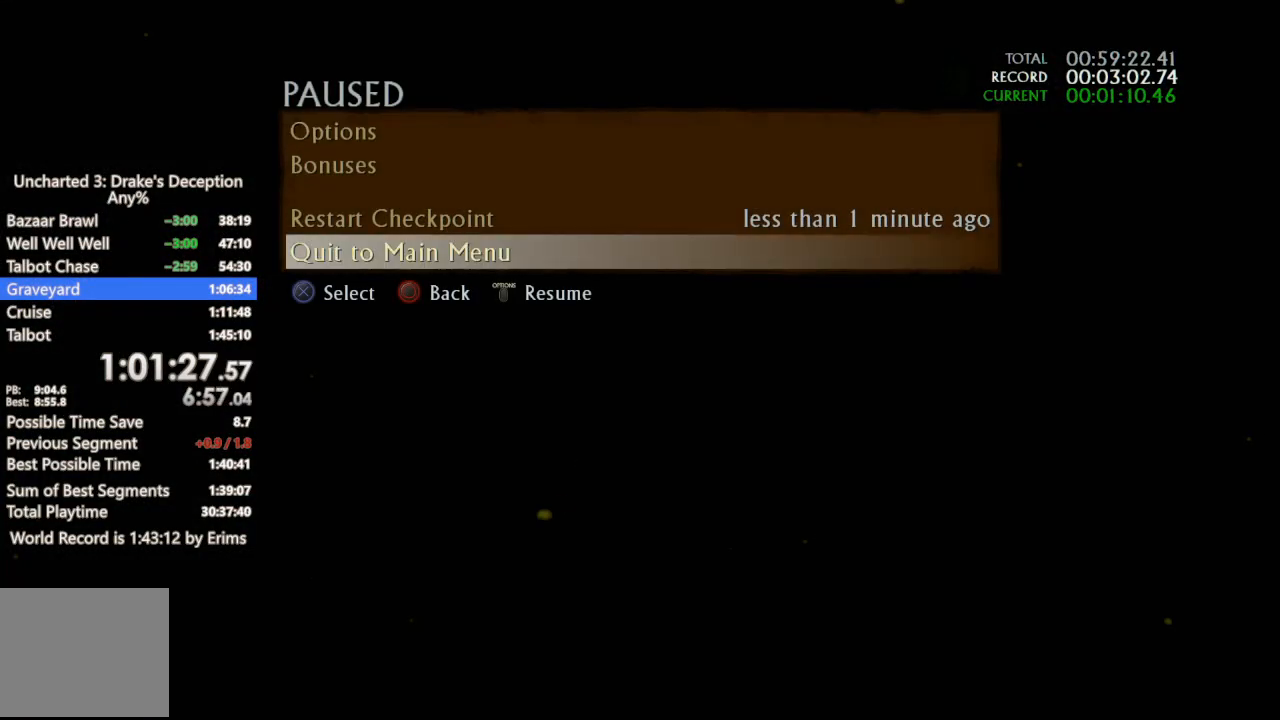
{"dt_ms": 500, "buttons": [], "left_stick": "center", "right_stick": "center", "events": [[100, "DPAD_UP", "up"], [133, "CROSS", "up"], [367, "DPAD_UP", "down"], [400, "CROSS", "down"], [467, "DPAD_UP", "up"], [500, "CROSS", "up"]]}
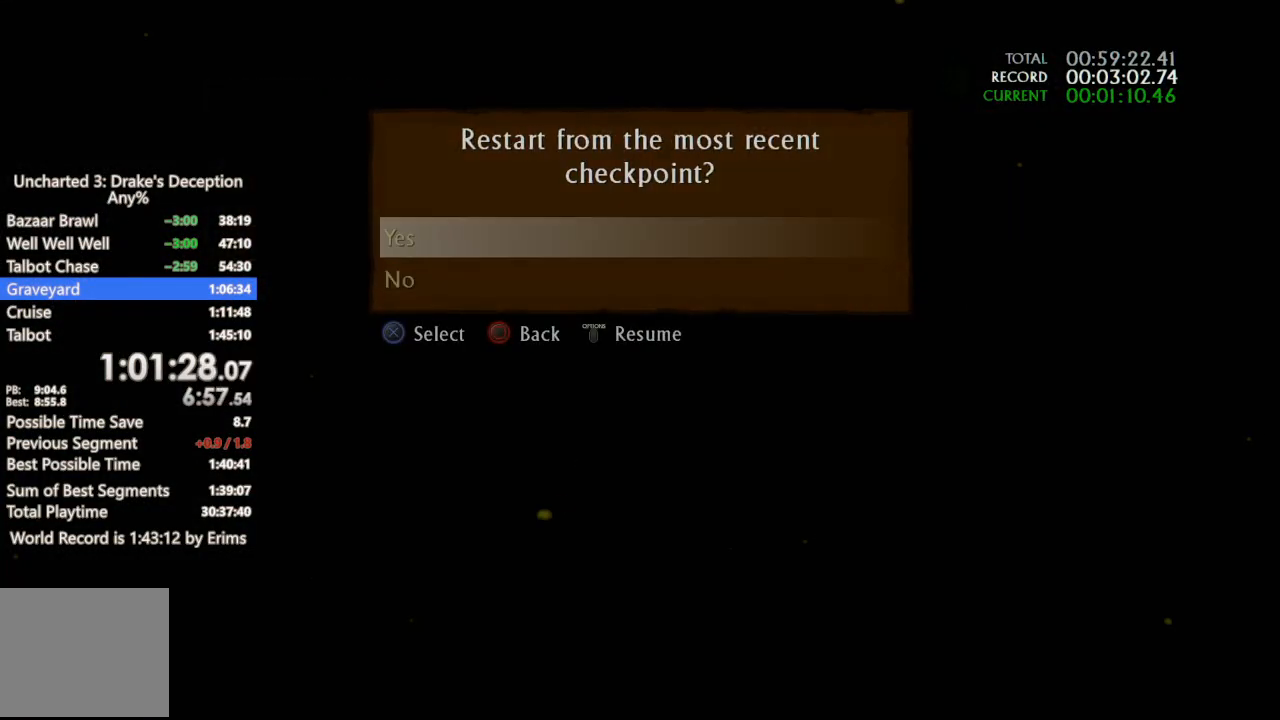
{"dt_ms": 500, "buttons": [], "left_stick": "up", "right_stick": "center", "events": [[100, "left_stick", "up"]]}
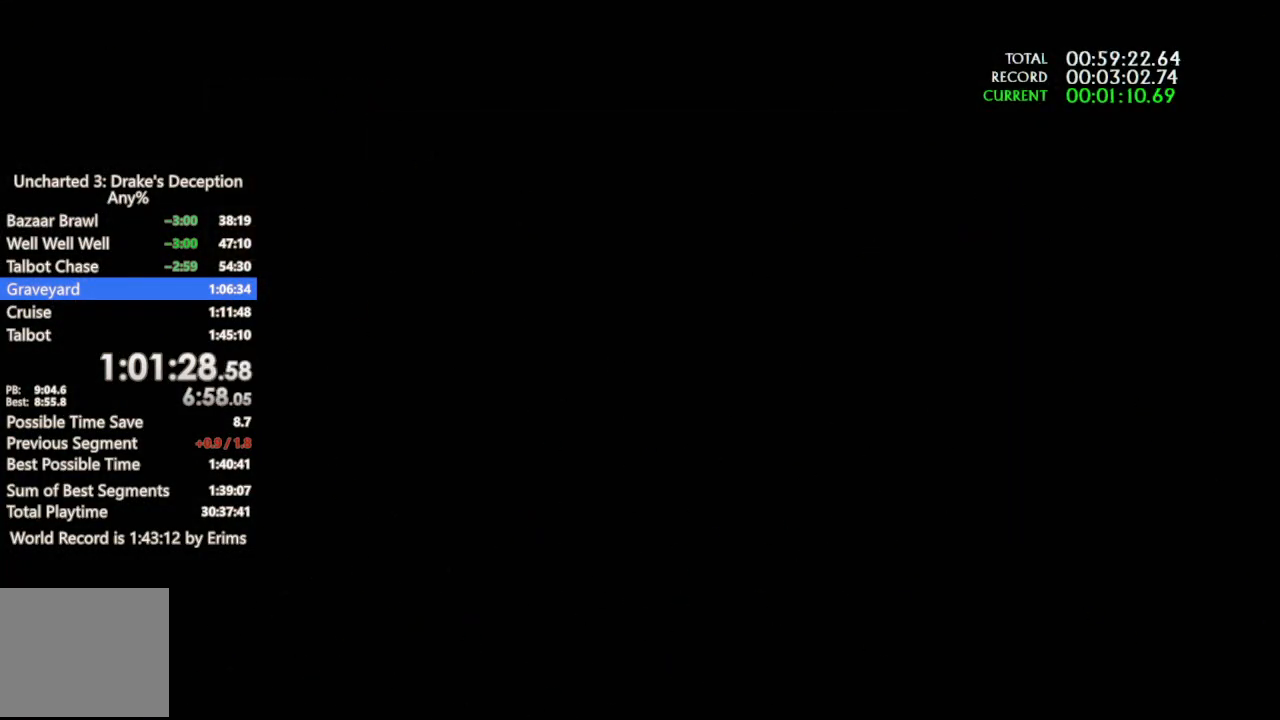
{"dt_ms": 500, "buttons": [], "left_stick": "up", "right_stick": "center", "events": []}
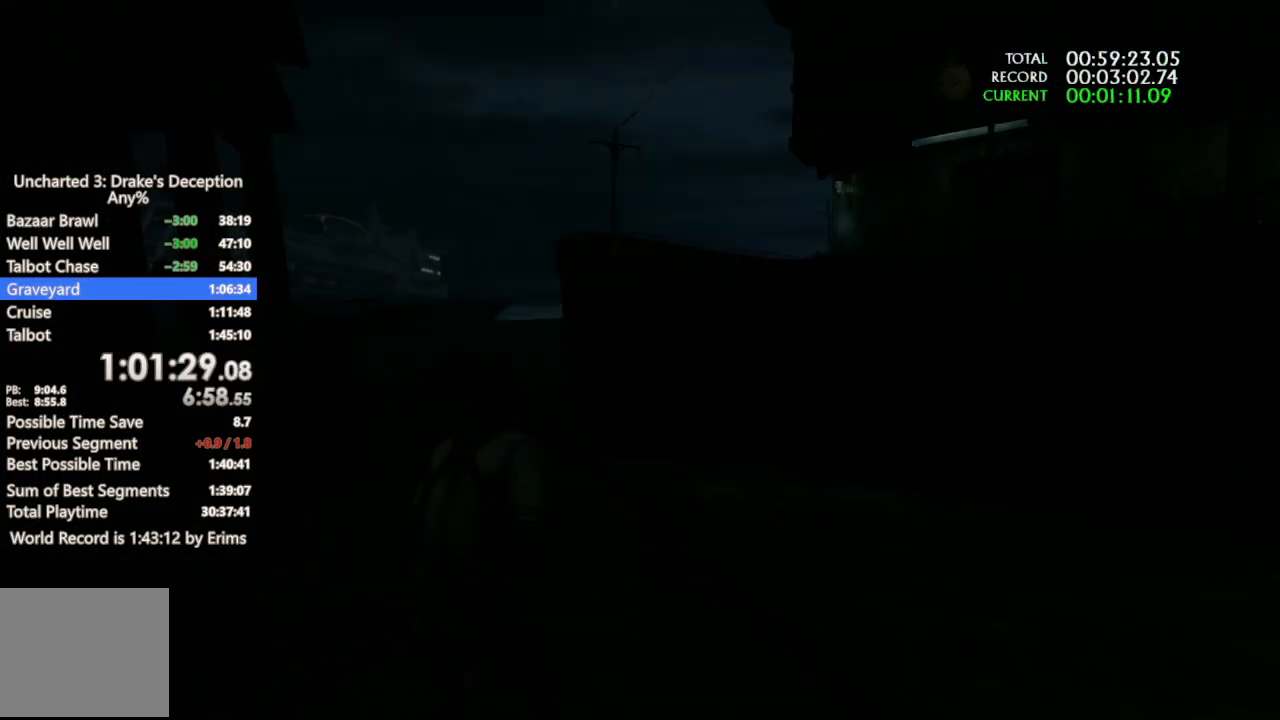
{"dt_ms": 500, "buttons": [], "left_stick": "up", "right_stick": "center", "events": [[33, "right_stick", "down-left"], [233, "right_stick", "center"]]}
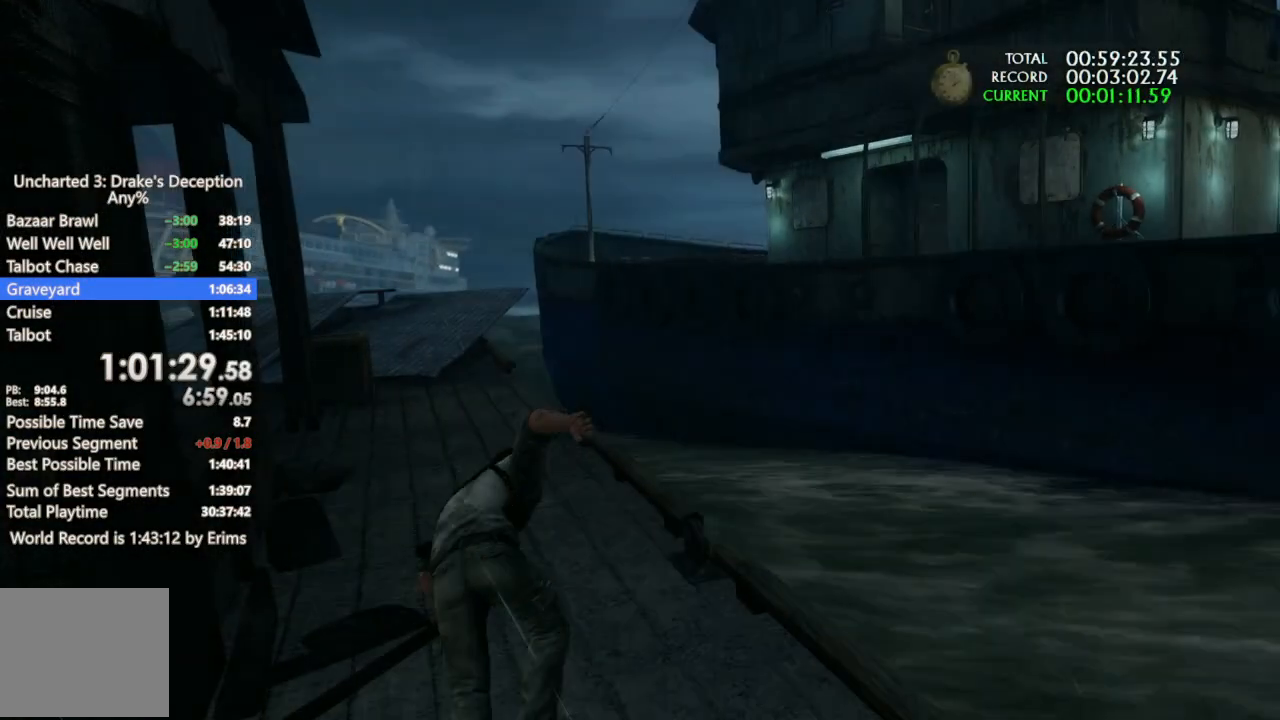
{"dt_ms": 500, "buttons": [], "left_stick": "up", "right_stick": "center", "events": [[67, "right_stick", "left"], [200, "DPAD_LEFT", "down"], [267, "DPAD_LEFT", "up"], [300, "right_stick", "center"]]}
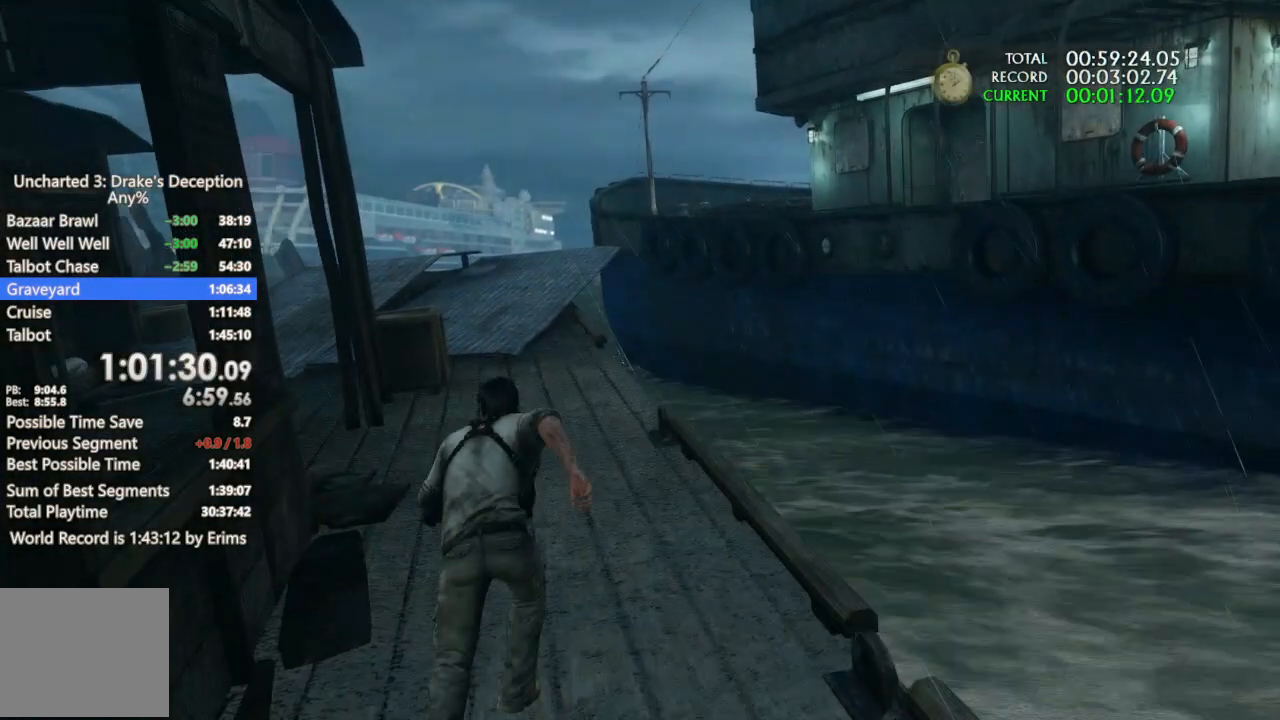
{"dt_ms": 500, "buttons": [], "left_stick": "up", "right_stick": "center", "events": [[133, "right_stick", "down-right"], [267, "right_stick", "center"]]}
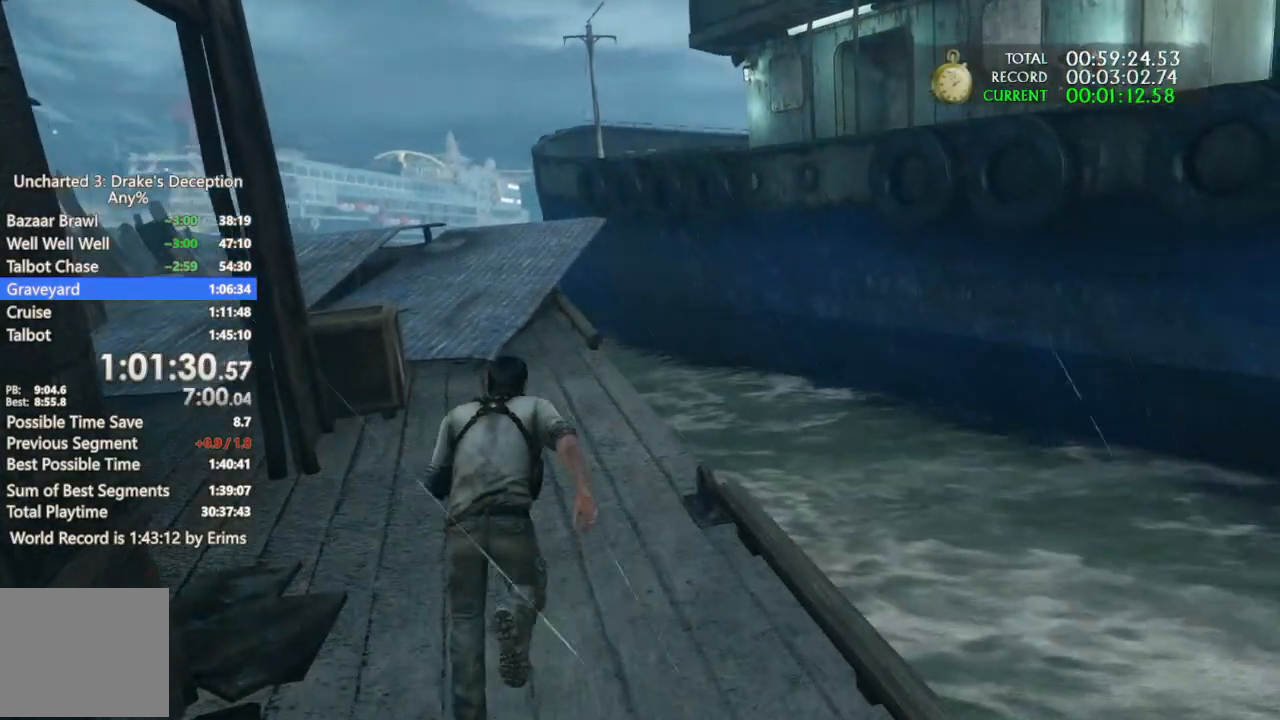
{"dt_ms": 500, "buttons": [], "left_stick": "up", "right_stick": "center", "events": []}
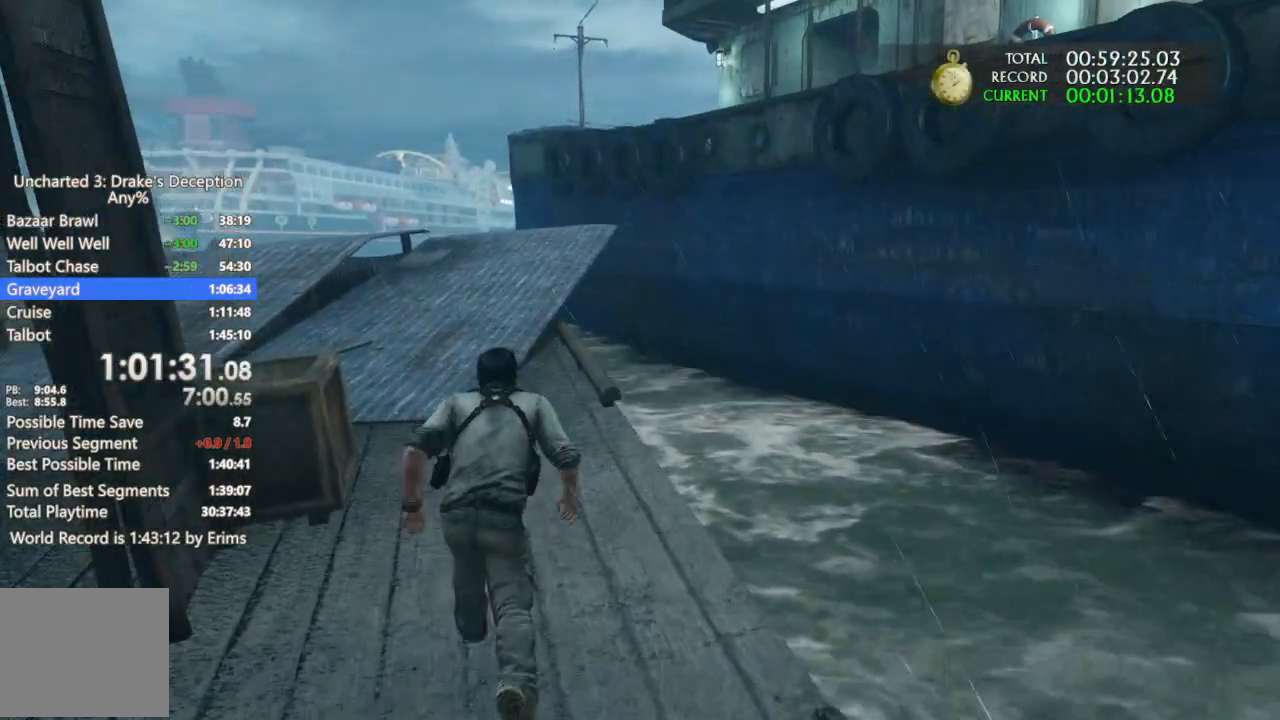
{"dt_ms": 500, "buttons": [], "left_stick": "up", "right_stick": "right", "events": [[433, "right_stick", "right"]]}
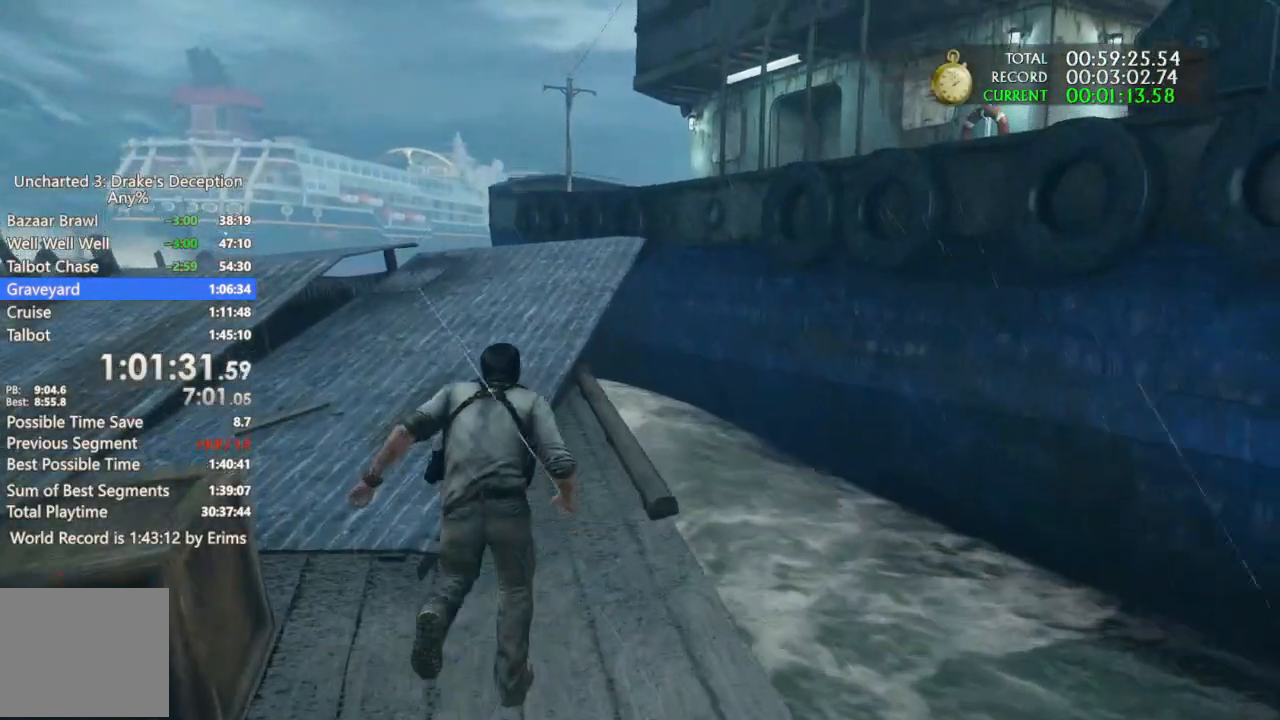
{"dt_ms": 500, "buttons": [], "left_stick": "up", "right_stick": "right", "events": []}
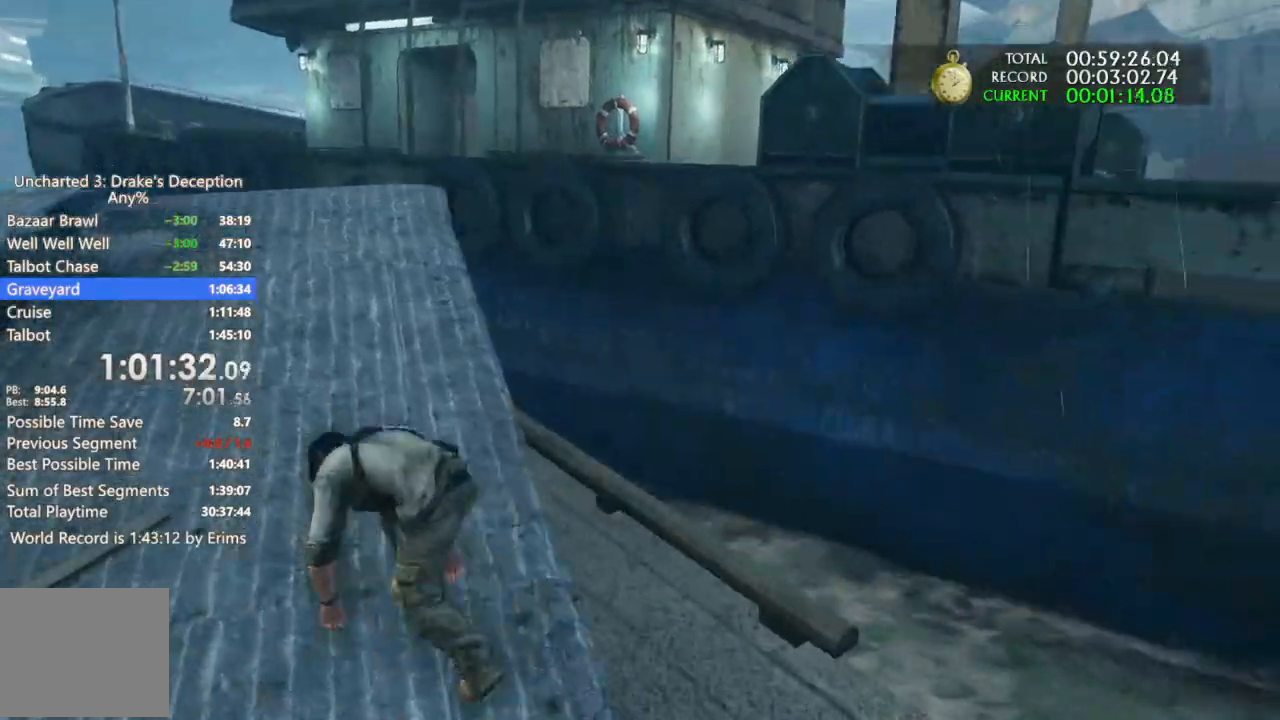
{"dt_ms": 500, "buttons": [], "left_stick": "up", "right_stick": "right", "events": []}
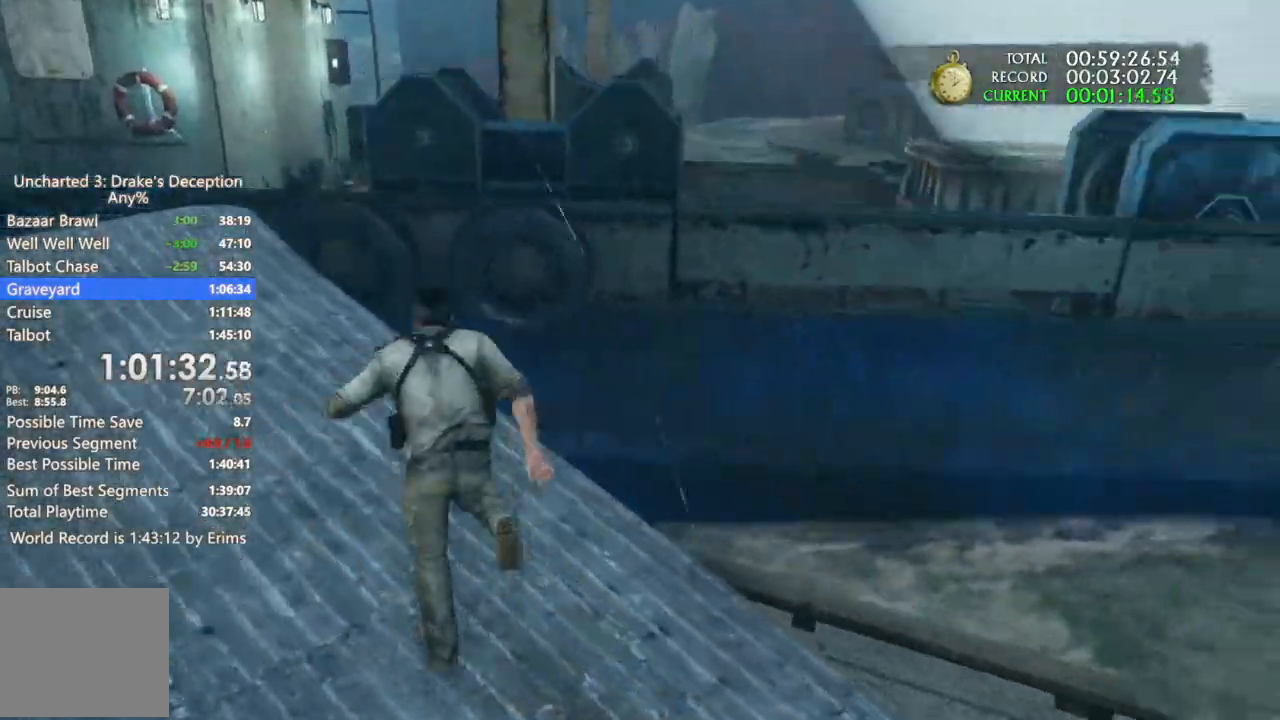
{"dt_ms": 500, "buttons": ["DPAD_RIGHT"], "left_stick": "up", "right_stick": "center", "events": [[133, "DPAD_RIGHT", "down"], [133, "right_stick", "center"], [200, "DPAD_DOWN", "down"], [300, "DPAD_DOWN", "up"], [400, "CROSS", "down"], [500, "CROSS", "up"]]}
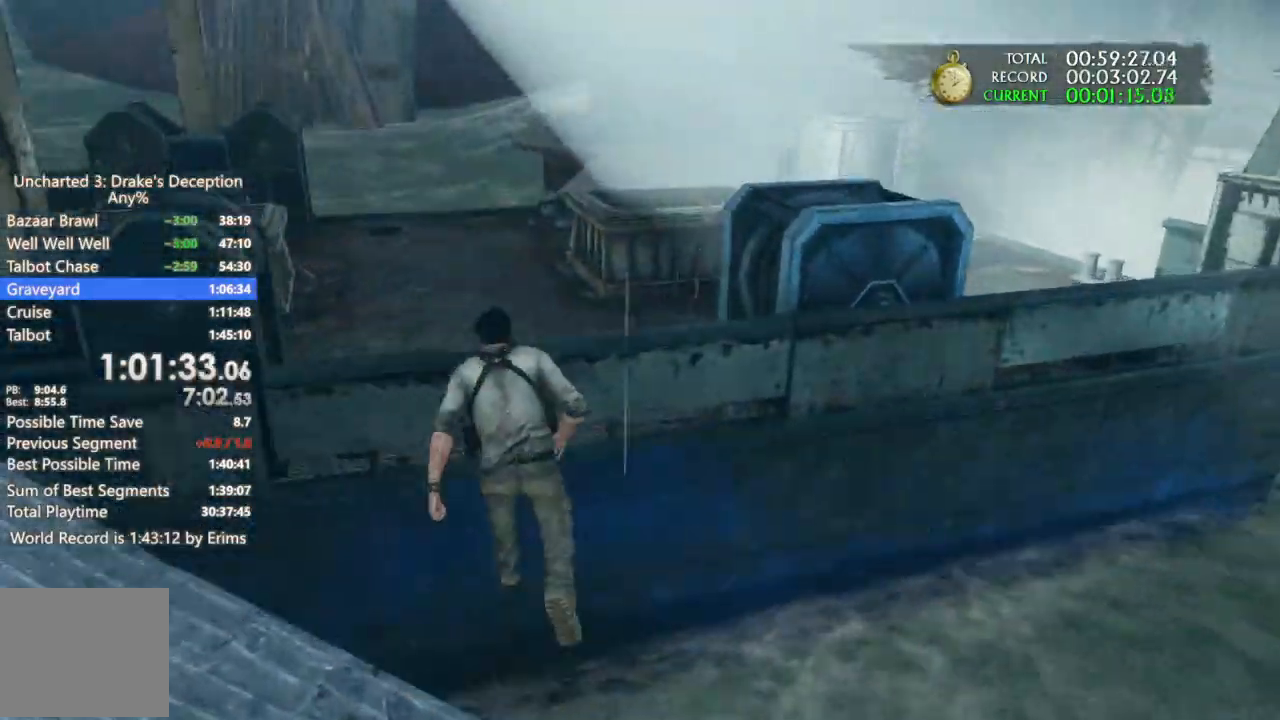
{"dt_ms": 1000, "buttons": [], "left_stick": "up-left", "right_stick": "left"}
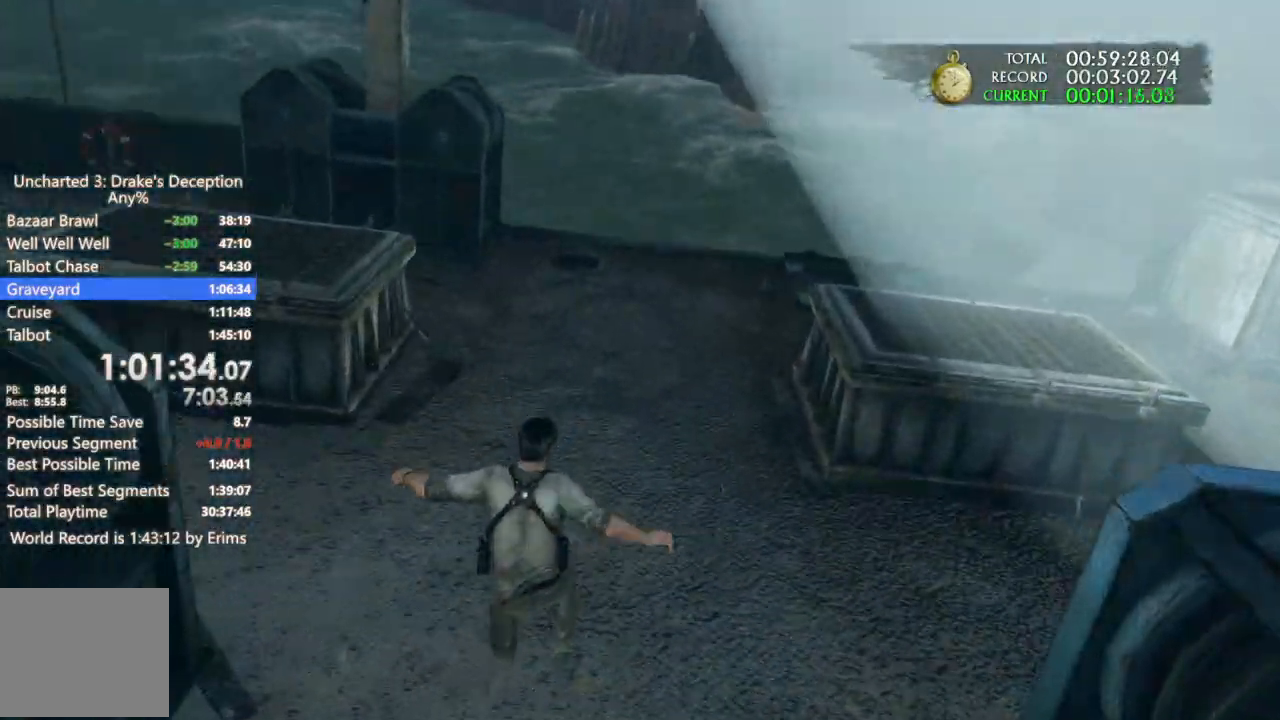
{"dt_ms": 500, "buttons": ["CIRCLE"], "left_stick": "up-left", "right_stick": "center", "events": [[133, "right_stick", "center"], [467, "CIRCLE", "down"]]}
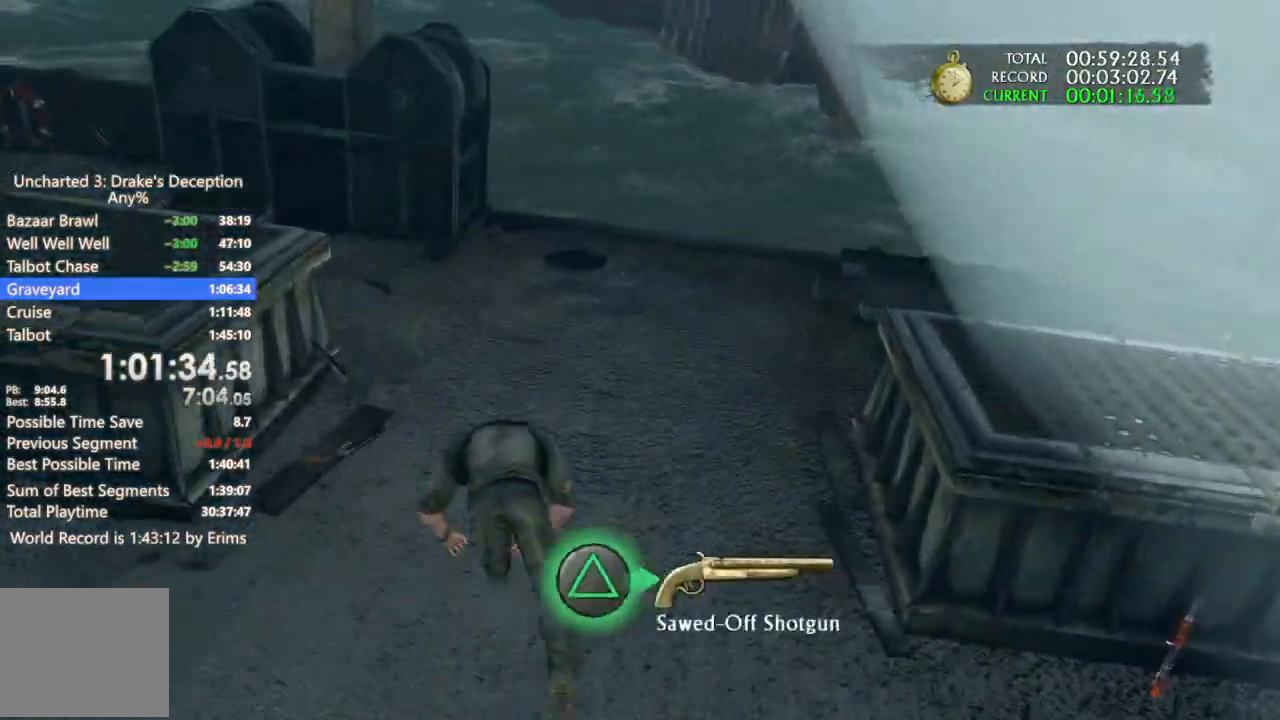
{"dt_ms": 500, "buttons": [], "left_stick": "up-left", "right_stick": "center", "events": [[167, "CIRCLE", "up"], [200, "TRIANGLE", "down"], [300, "TRIANGLE", "up"]]}
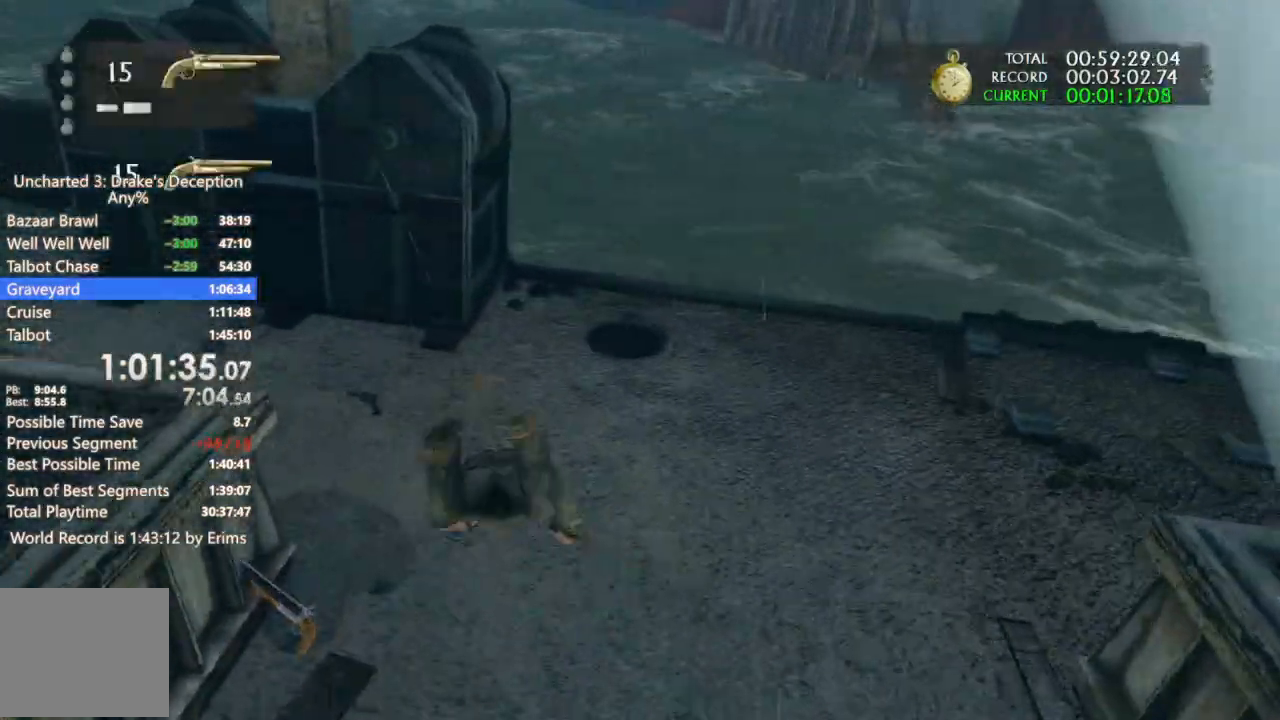
{"dt_ms": 1000, "buttons": [], "left_stick": "up-right", "right_stick": "right"}
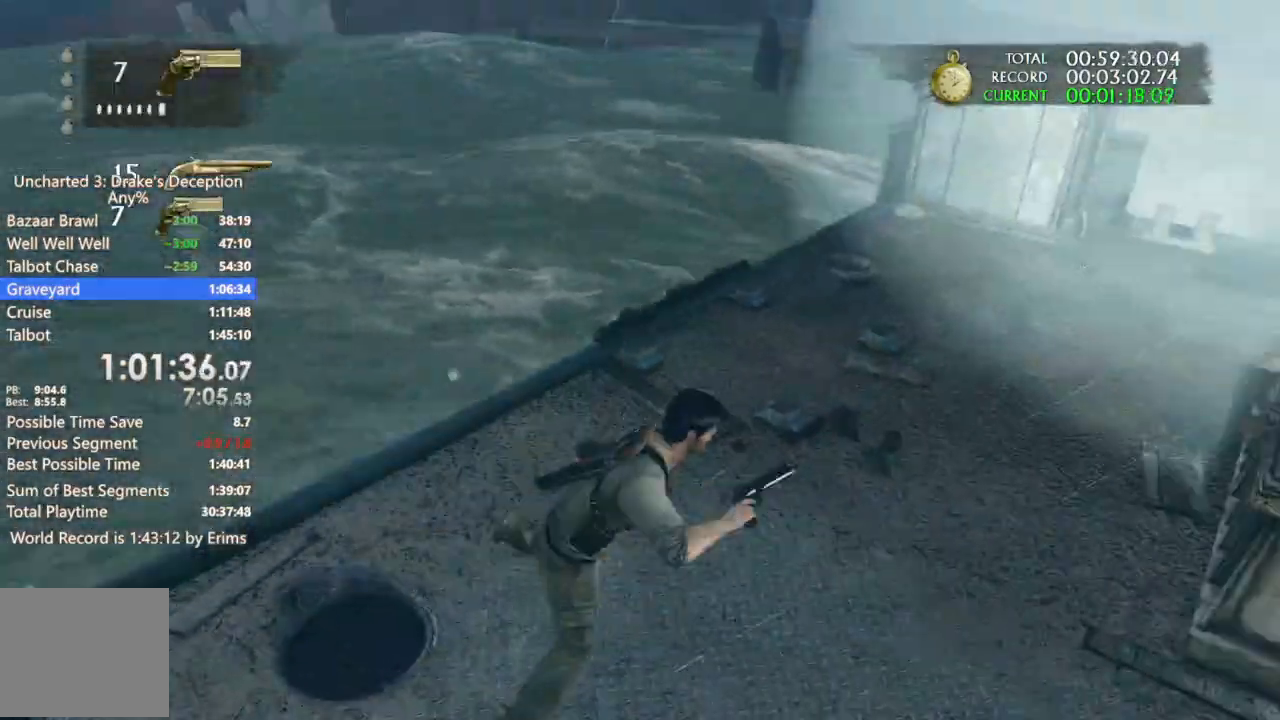
{"dt_ms": 500, "buttons": [], "left_stick": "up", "right_stick": "right", "events": [[167, "DPAD_RIGHT", "down"], [300, "DPAD_RIGHT", "up"], [300, "left_stick", "up"]]}